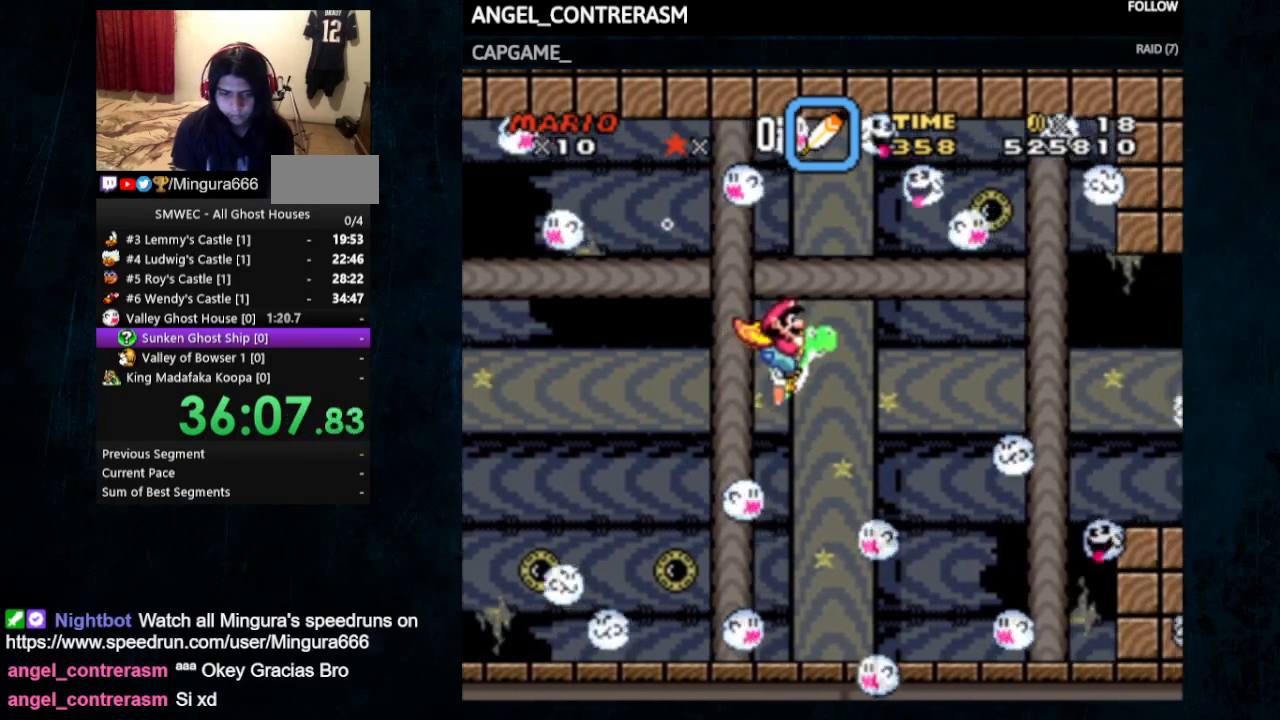
Gameplay with a controller (Nintendo layout); each line is a JSON object with the inputs held at the frame after it. "events" lists button and stick changes between this image and that frame as [ms after this image, input, new state], when the widget could be followed in between. Not read: L1 L3 R1 R3.
{"buttons": ["DPAD_DOWN", "DPAD_RIGHT"], "events": [[333, "B", "down"], [400, "B", "up"]]}
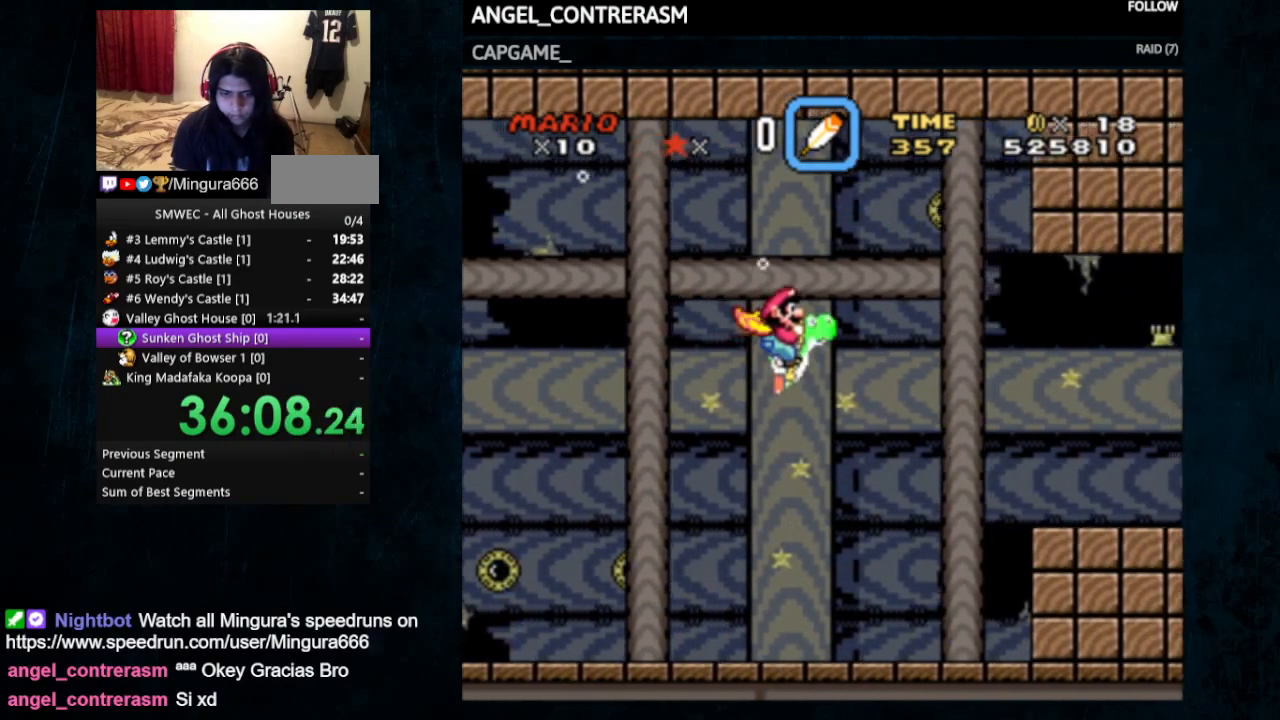
{"buttons": ["DPAD_DOWN", "DPAD_RIGHT"], "events": [[233, "B", "down"], [300, "B", "up"]]}
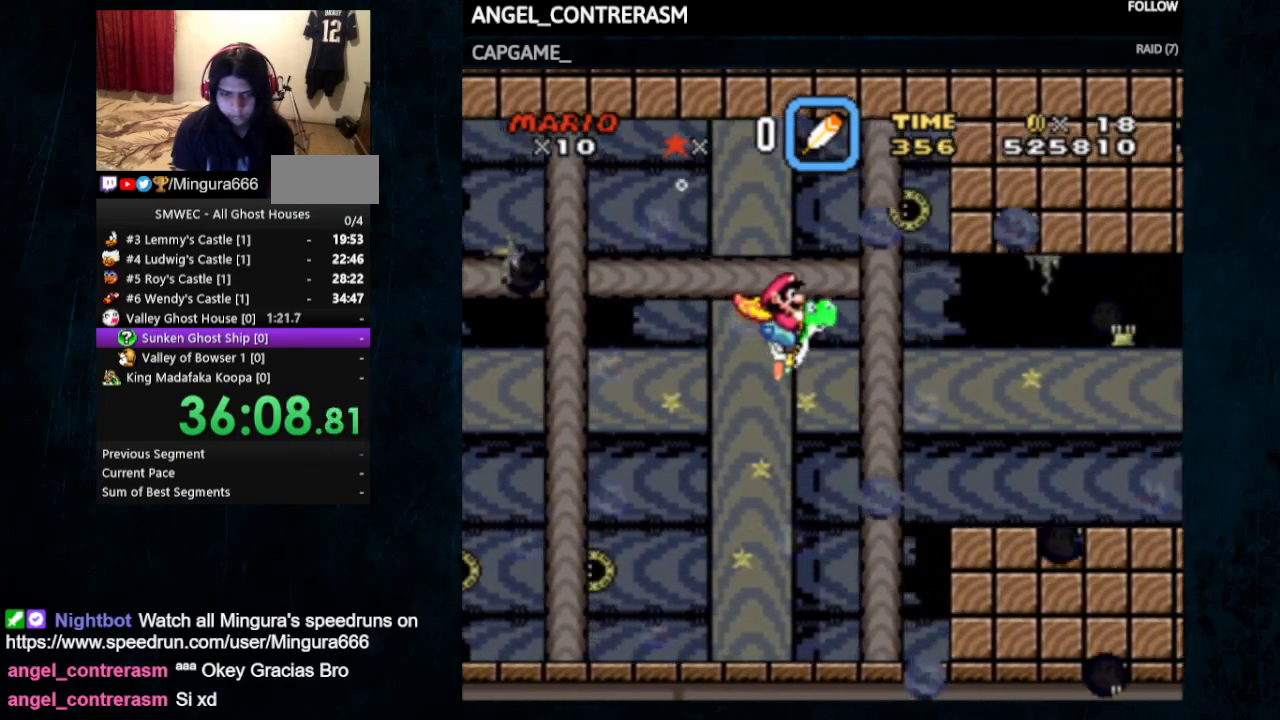
{"buttons": ["DPAD_DOWN", "DPAD_RIGHT"], "events": [[300, "B", "down"], [400, "B", "up"]]}
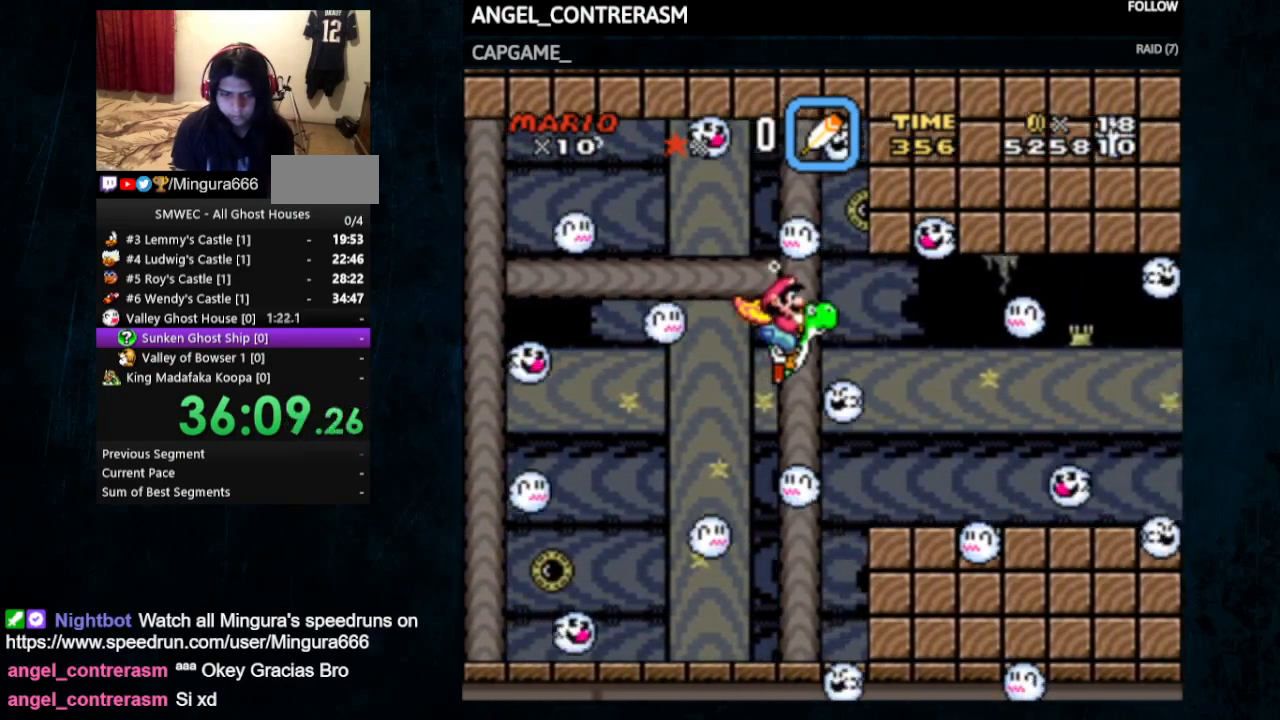
{"buttons": ["DPAD_DOWN", "DPAD_RIGHT"], "events": [[333, "B", "down"], [400, "B", "up"]]}
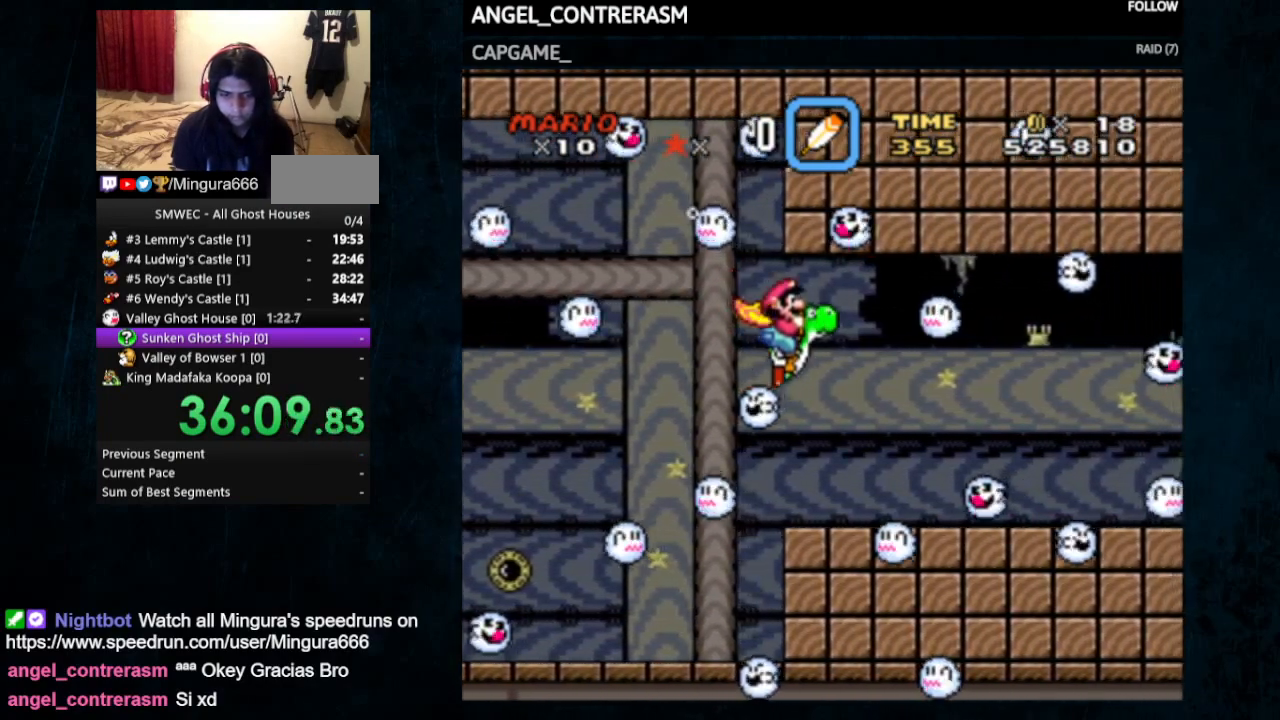
{"buttons": ["DPAD_DOWN", "DPAD_RIGHT"], "events": [[300, "DPAD_RIGHT", "up"], [367, "DPAD_LEFT", "down"], [400, "DPAD_LEFT", "up"], [433, "DPAD_RIGHT", "down"]]}
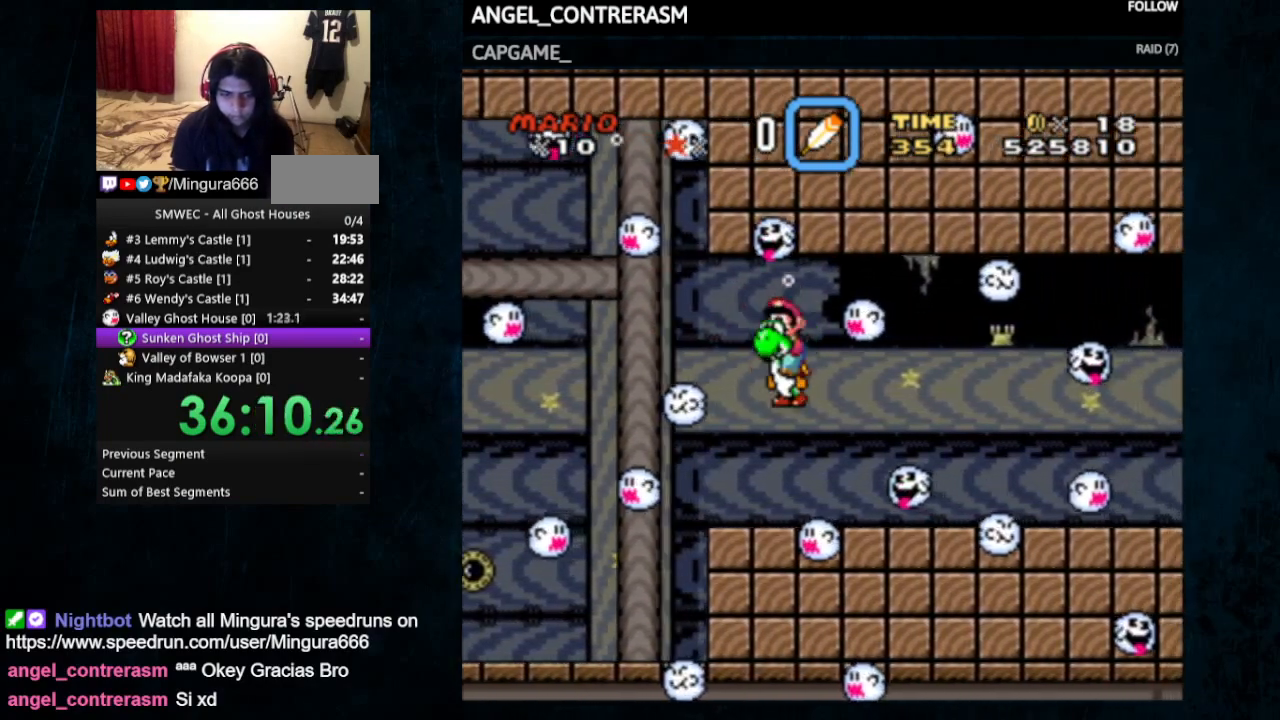
{"buttons": ["DPAD_DOWN", "DPAD_RIGHT"], "events": [[267, "B", "down"], [467, "B", "up"]]}
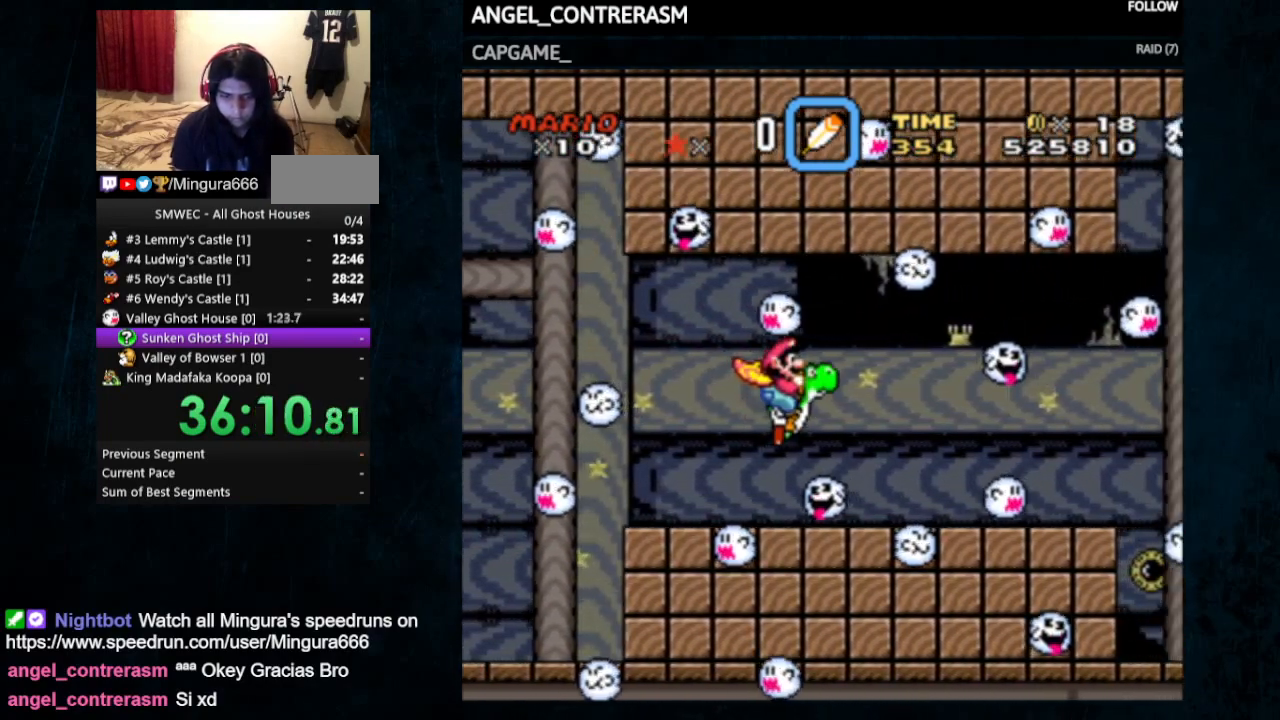
{"buttons": ["DPAD_RIGHT"], "events": [[500, "DPAD_DOWN", "up"]]}
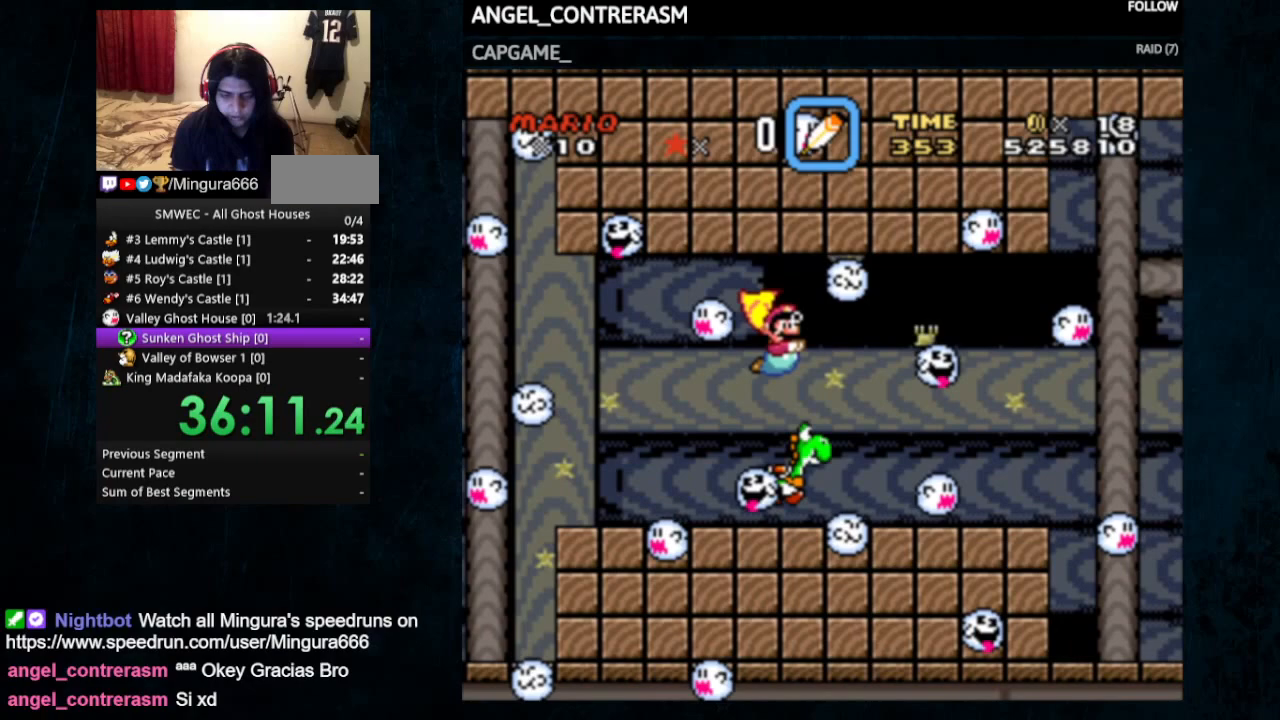
{"buttons": [], "events": [[400, "DPAD_RIGHT", "up"]]}
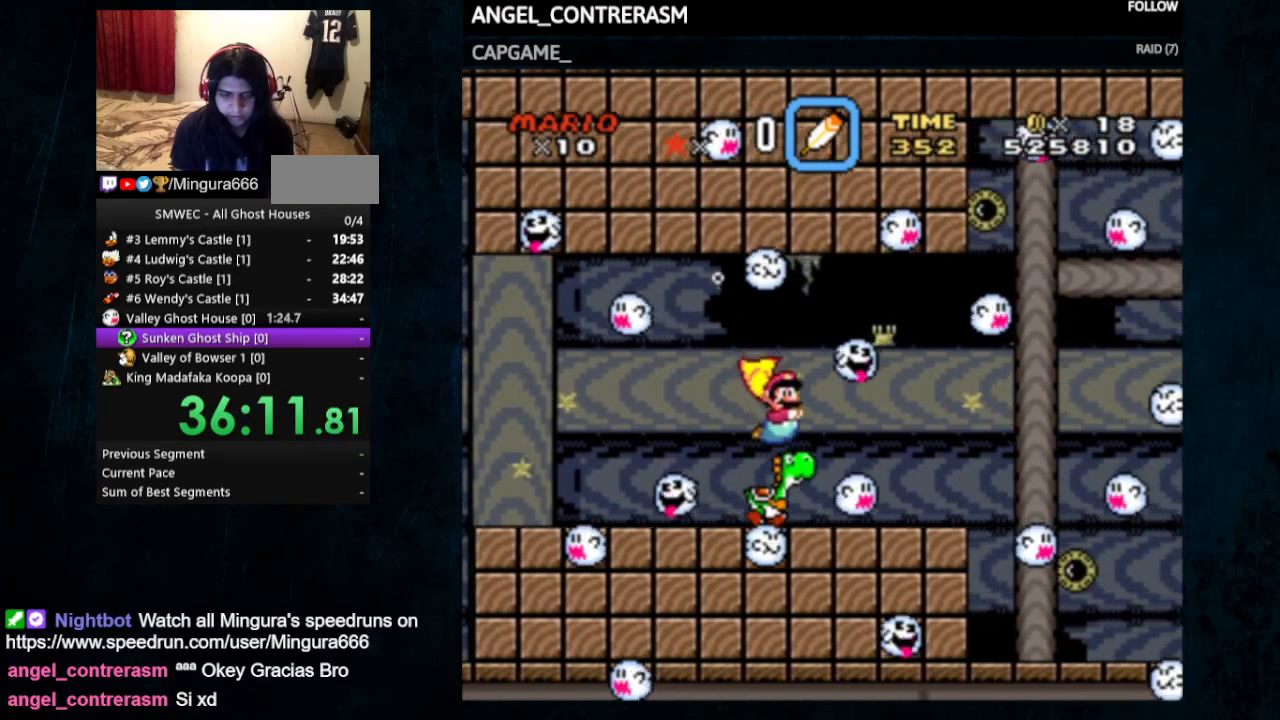
{"buttons": ["DPAD_DOWN", "DPAD_RIGHT"], "events": [[33, "DPAD_RIGHT", "down"], [300, "B", "down"], [367, "DPAD_DOWN", "down"], [400, "B", "up"]]}
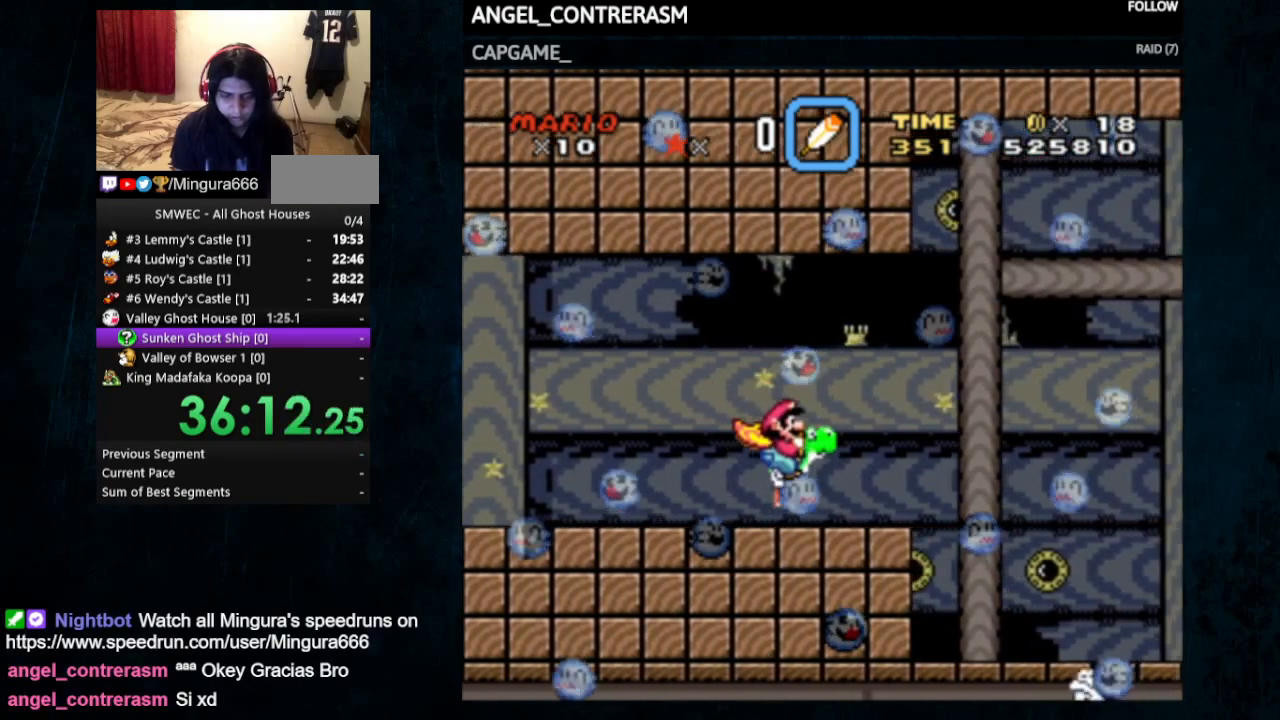
{"buttons": ["DPAD_RIGHT"], "events": [[167, "B", "down"], [233, "B", "up"], [300, "B", "down"], [333, "DPAD_DOWN", "up"], [367, "B", "up"], [433, "B", "down"], [500, "B", "up"]]}
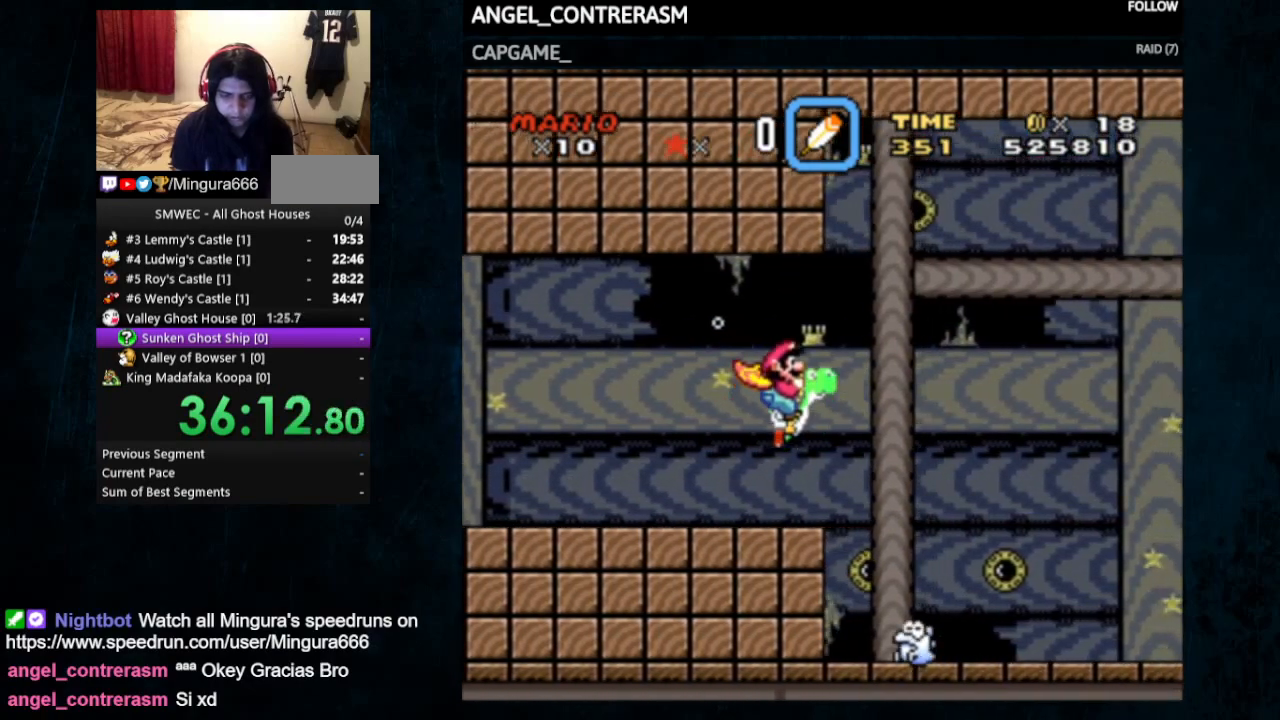
{"buttons": ["DPAD_RIGHT"], "events": [[233, "B", "down"], [300, "B", "up"]]}
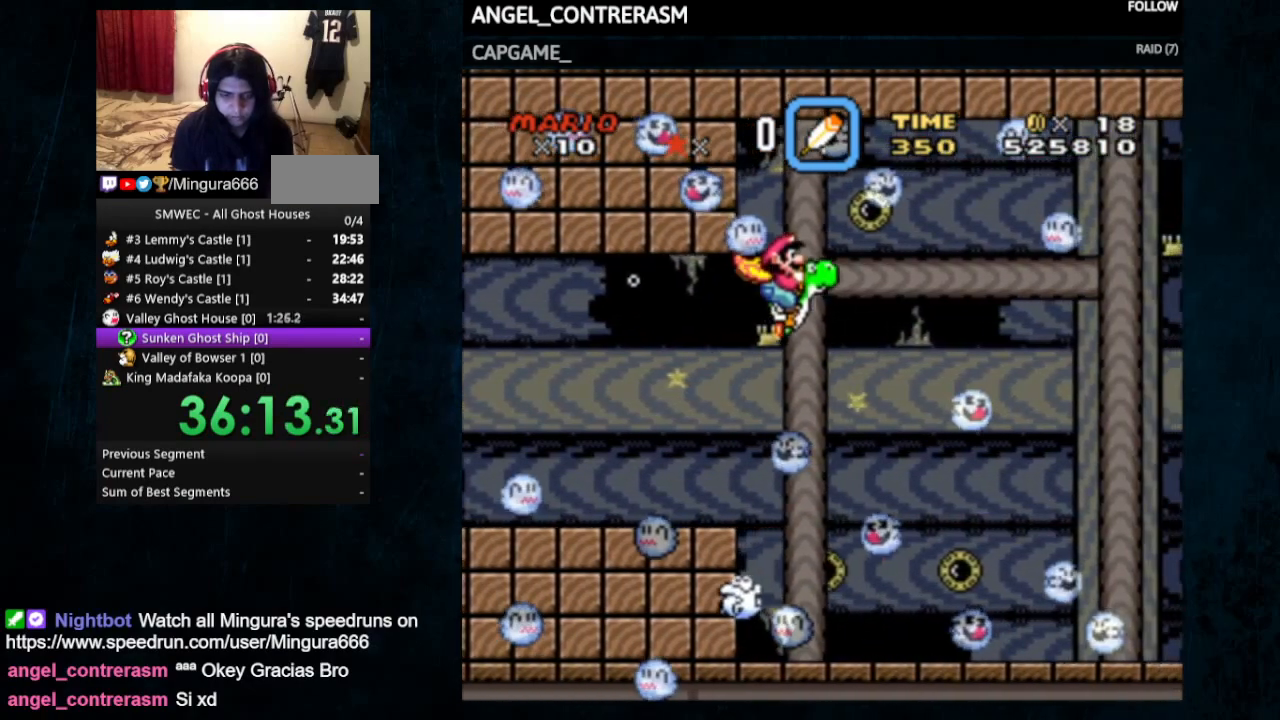
{"buttons": ["DPAD_DOWN", "DPAD_RIGHT"], "events": [[100, "DPAD_DOWN", "down"]]}
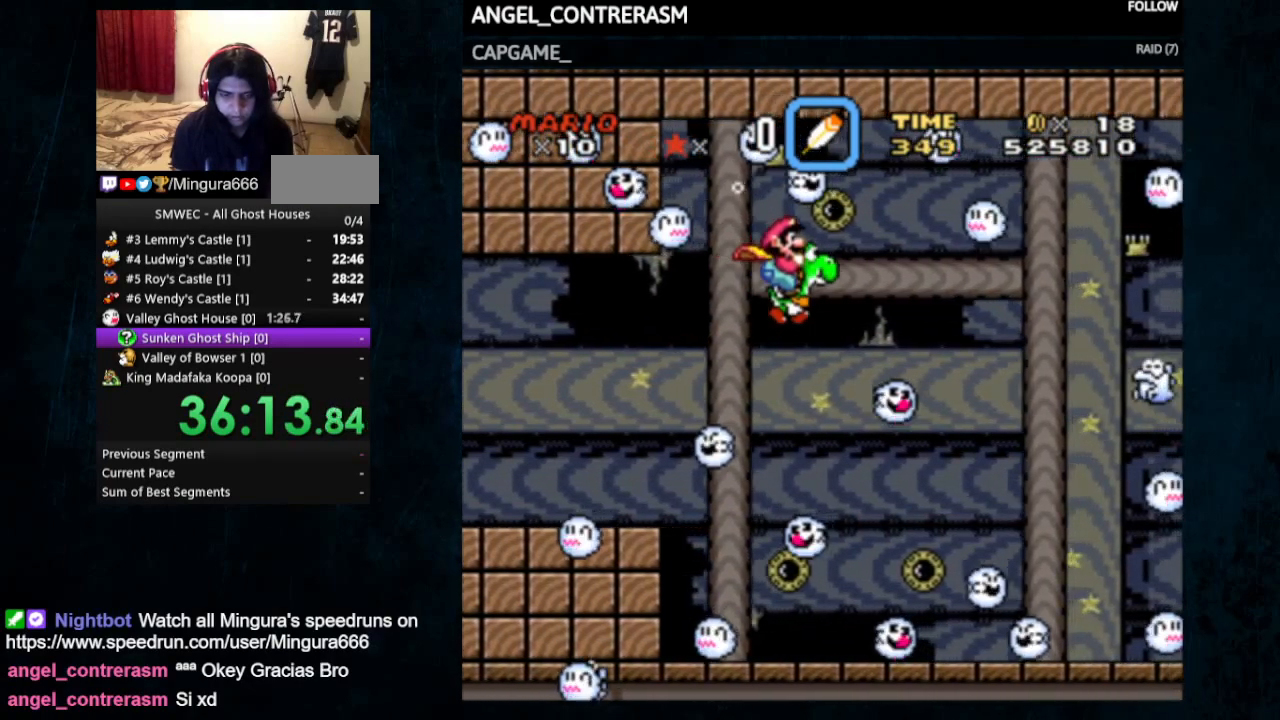
{"buttons": ["DPAD_DOWN", "DPAD_RIGHT"], "events": [[300, "B", "down"], [400, "B", "up"]]}
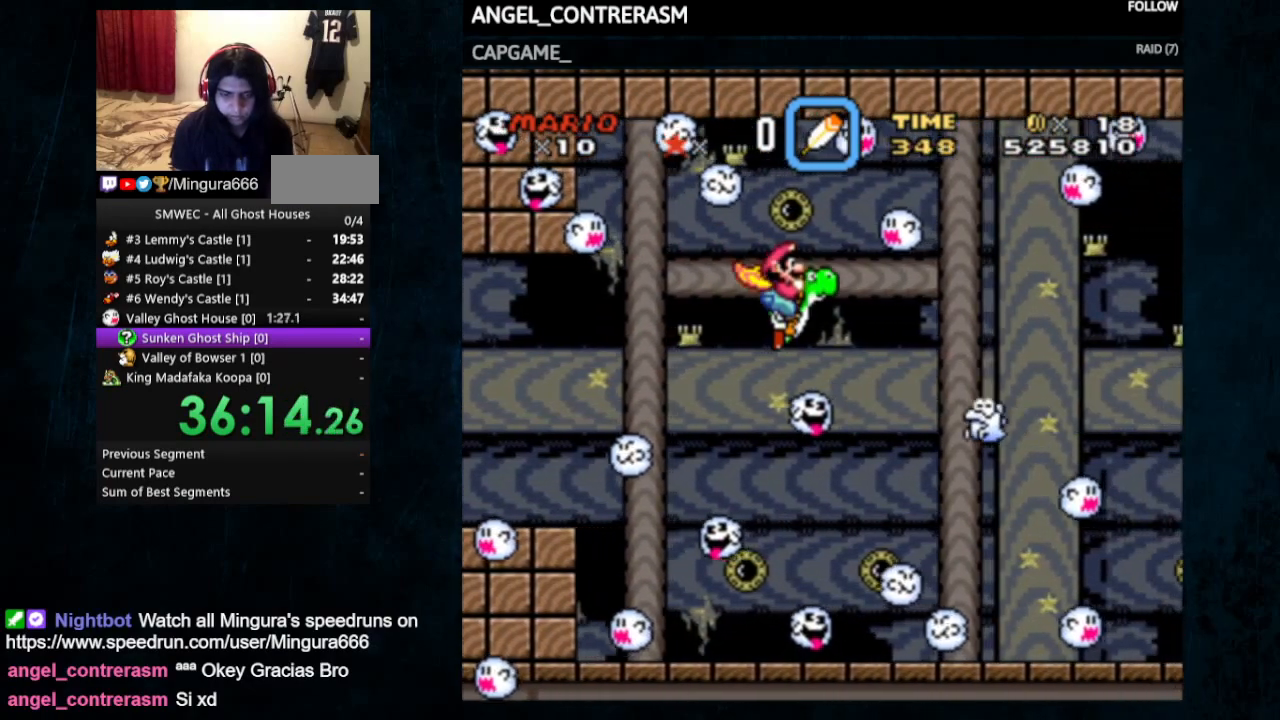
{"buttons": ["DPAD_DOWN", "DPAD_RIGHT"], "events": [[300, "DPAD_DOWN", "up"], [300, "DPAD_LEFT", "down"], [300, "DPAD_RIGHT", "up"], [333, "DPAD_UP", "down"], [400, "DPAD_UP", "up"], [467, "DPAD_DOWN", "down"], [467, "DPAD_LEFT", "up"], [467, "DPAD_RIGHT", "down"]]}
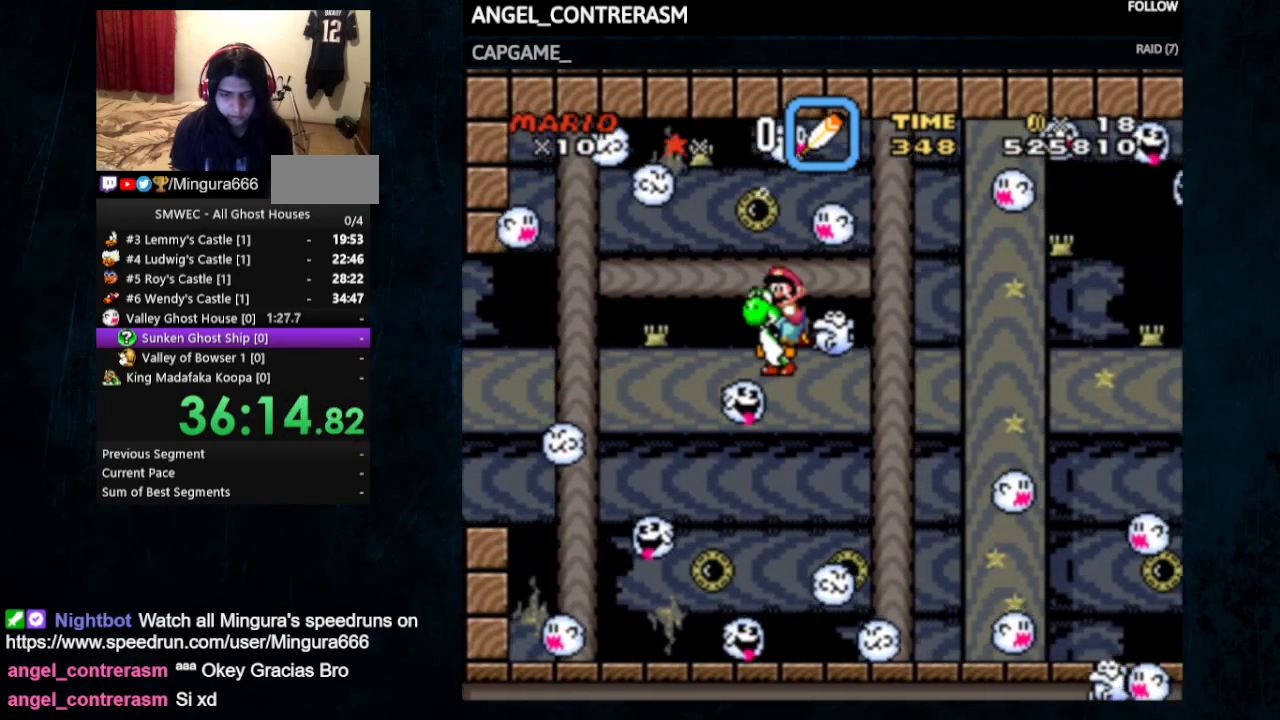
{"buttons": ["DPAD_RIGHT"], "events": [[500, "DPAD_DOWN", "up"]]}
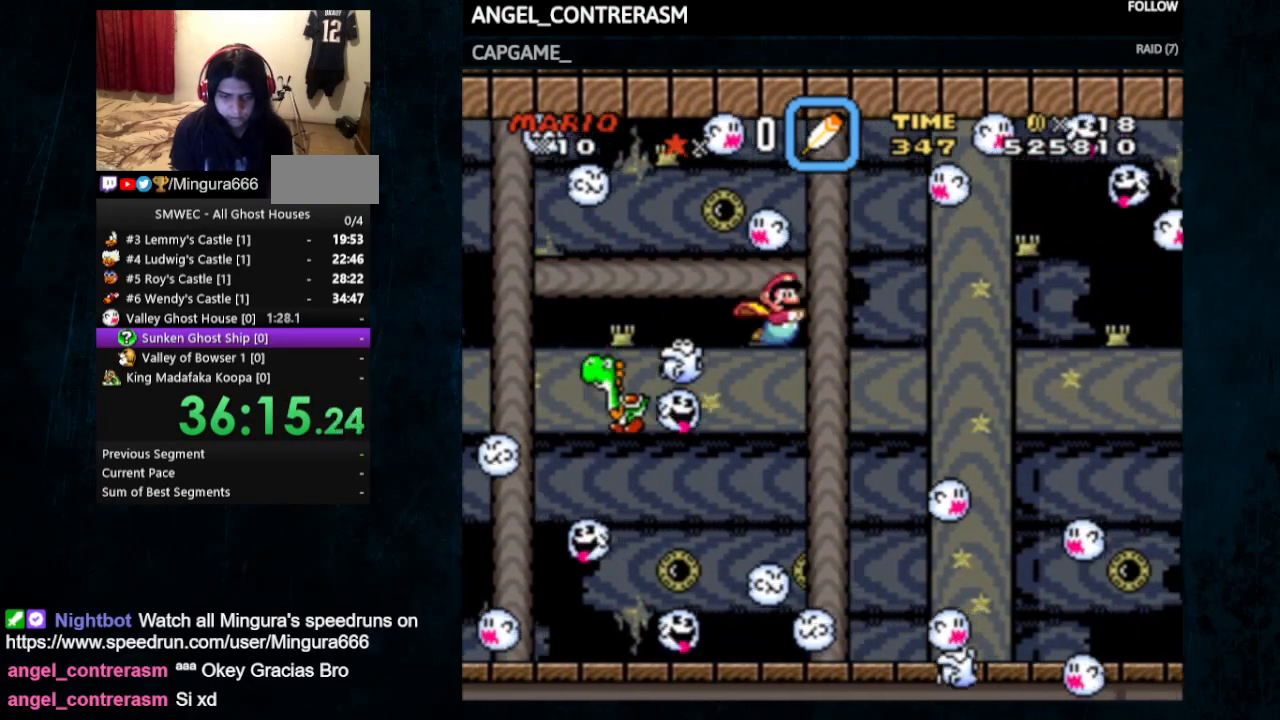
{"buttons": ["DPAD_DOWN"], "events": [[233, "DPAD_RIGHT", "up"], [500, "DPAD_DOWN", "down"]]}
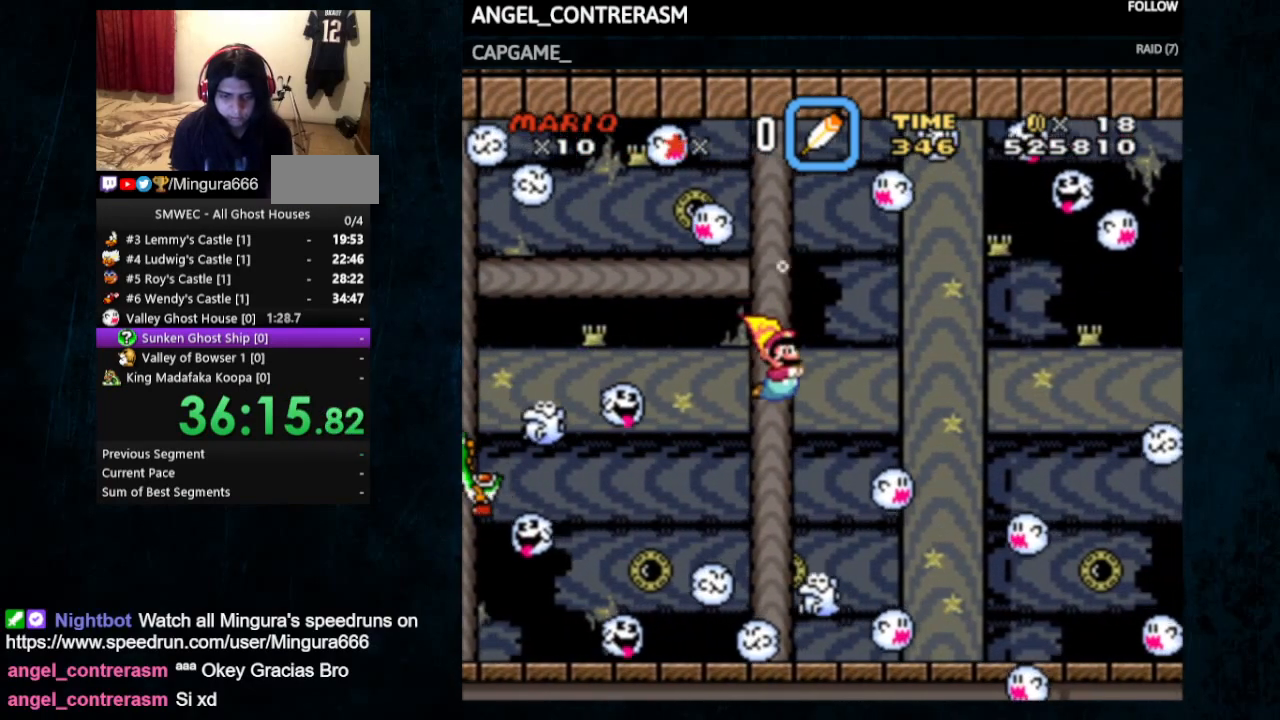
{"buttons": ["DPAD_DOWN"], "events": [[200, "B", "down"], [333, "B", "up"]]}
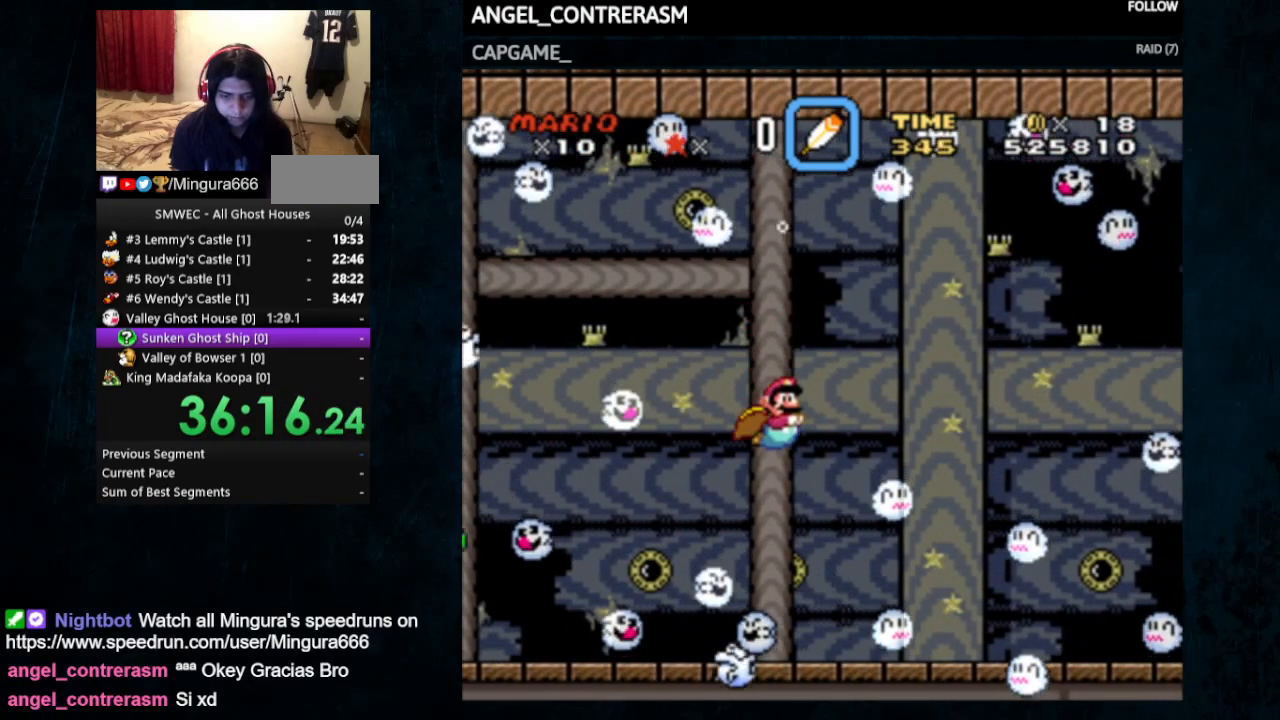
{"buttons": ["DPAD_DOWN", "DPAD_RIGHT"], "events": [[100, "DPAD_RIGHT", "down"]]}
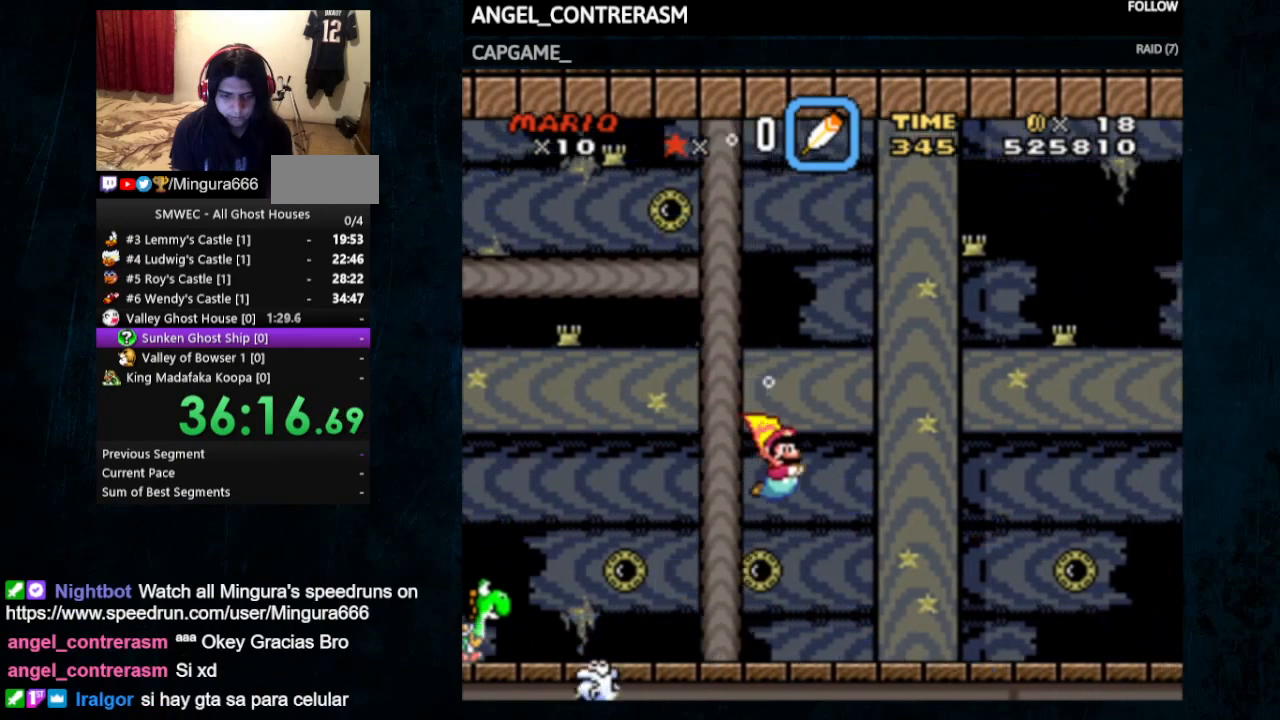
{"buttons": ["DPAD_DOWN", "DPAD_RIGHT"], "events": [[33, "DPAD_RIGHT", "up"], [167, "DPAD_RIGHT", "down"], [233, "B", "down"], [367, "B", "up"]]}
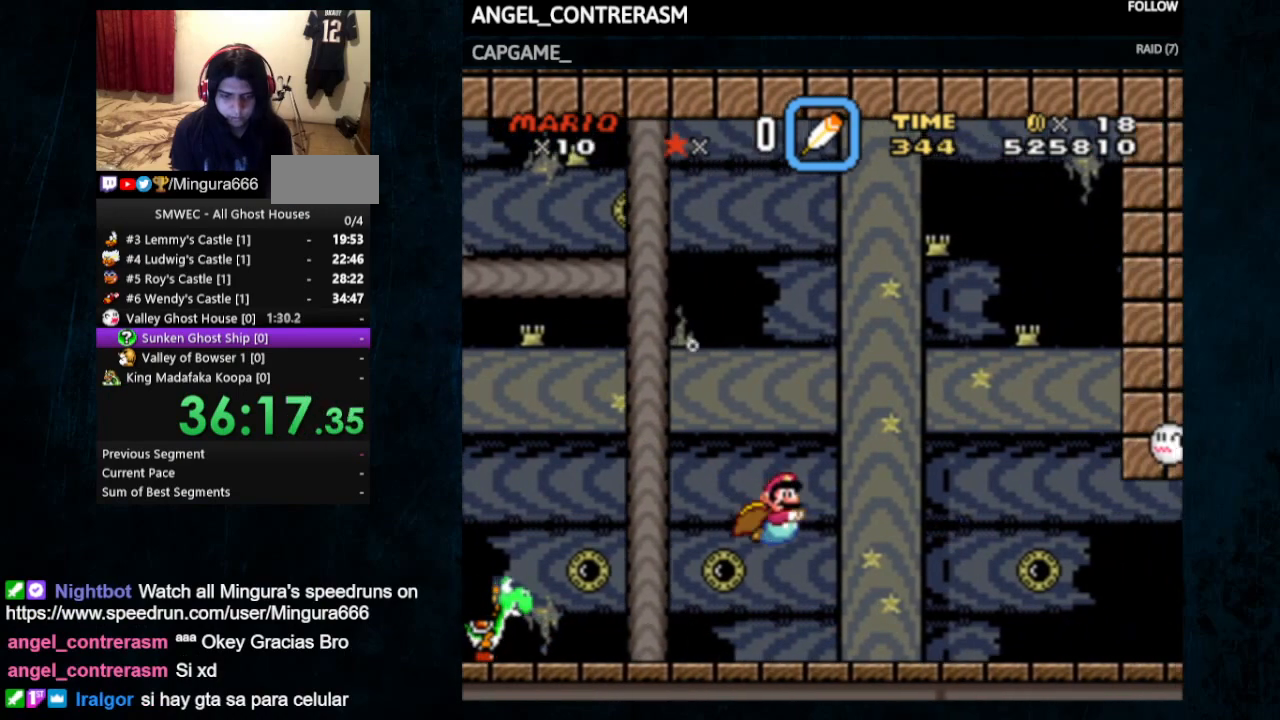
{"buttons": [], "events": [[200, "DPAD_RIGHT", "up"], [267, "DPAD_DOWN", "up"]]}
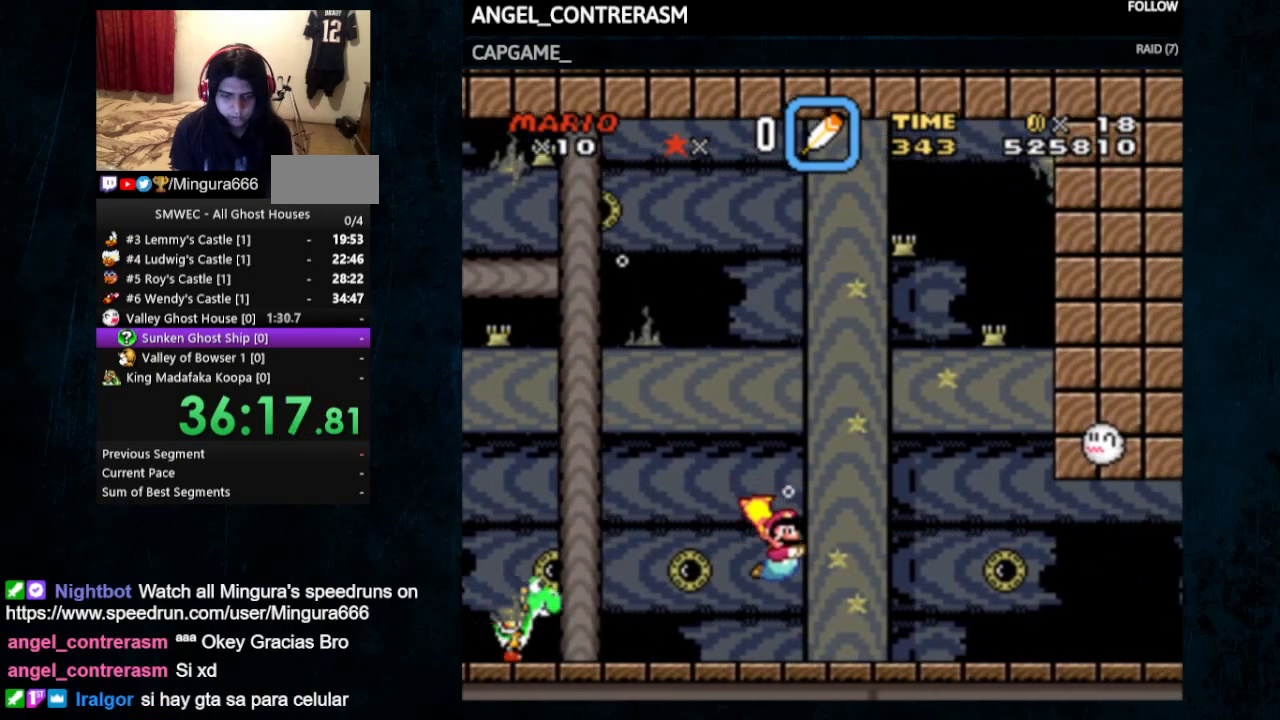
{"buttons": ["DPAD_DOWN"], "events": [[100, "B", "down"], [100, "DPAD_DOWN", "down"], [133, "B", "up"]]}
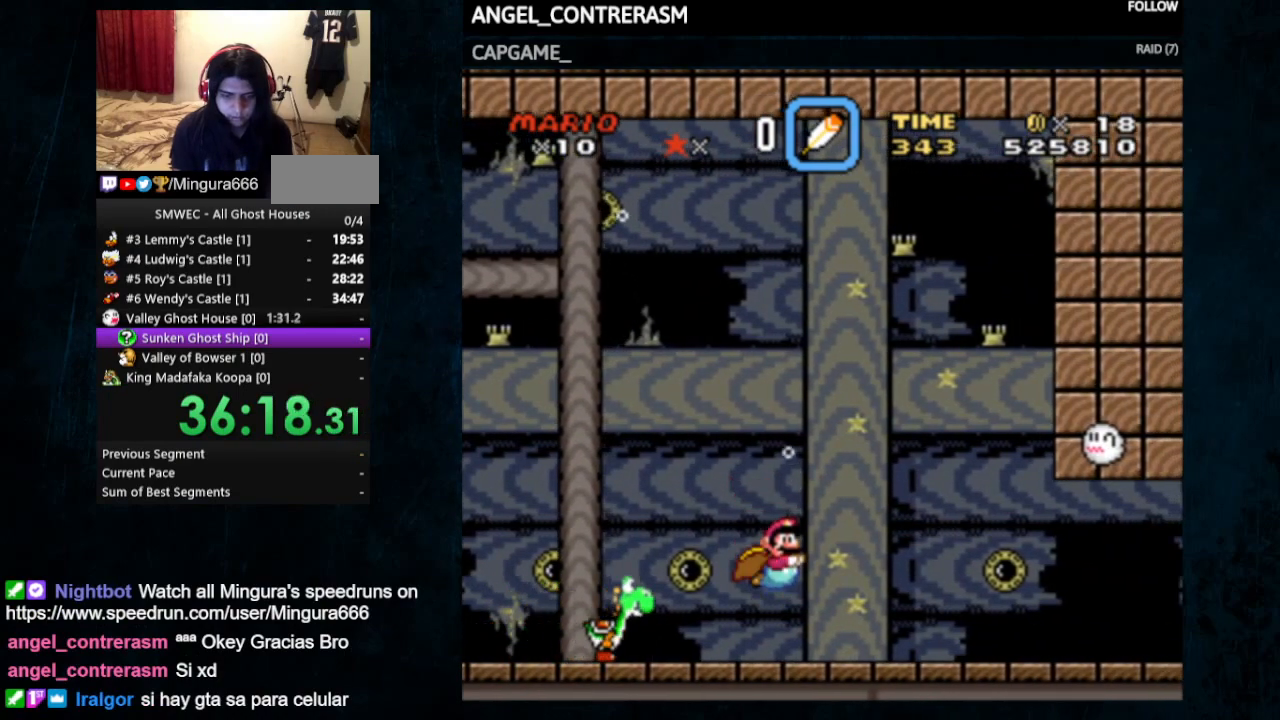
{"buttons": [], "events": [[133, "B", "down"], [200, "B", "up"], [433, "DPAD_DOWN", "up"]]}
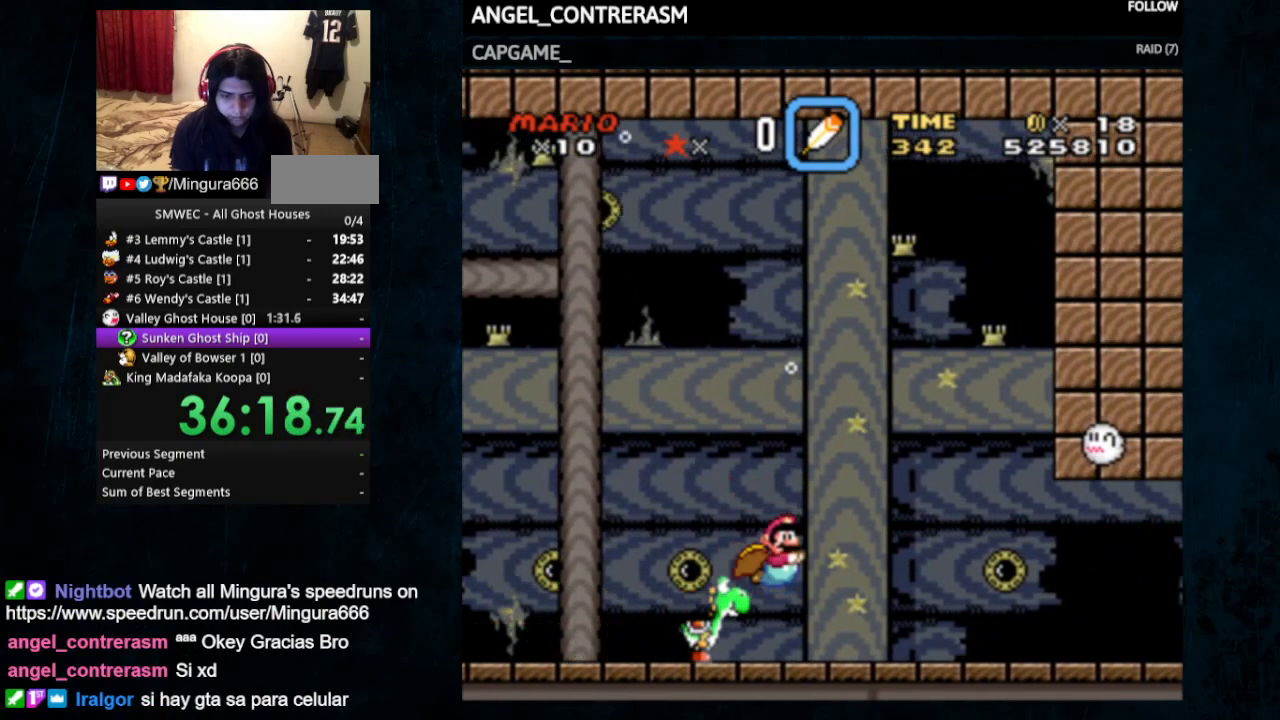
{"buttons": ["DPAD_DOWN", "DPAD_RIGHT"], "events": [[167, "DPAD_RIGHT", "down"], [500, "DPAD_DOWN", "down"]]}
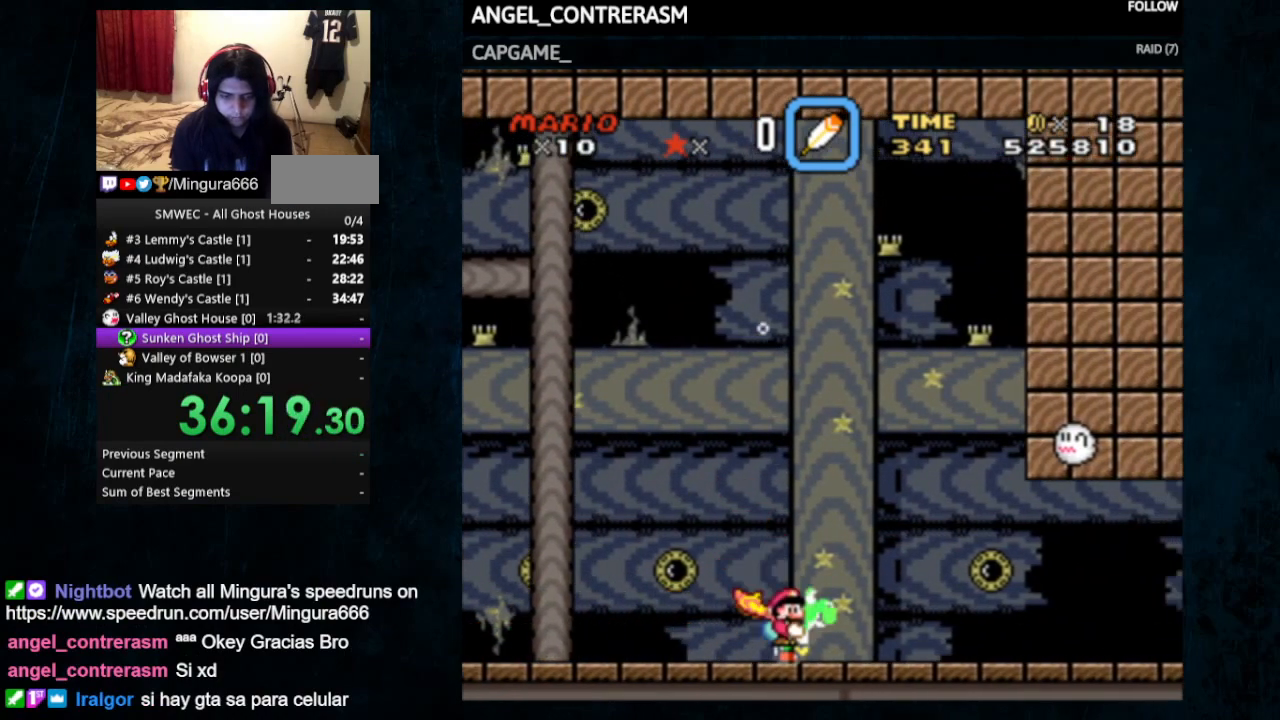
{"buttons": ["DPAD_DOWN", "DPAD_RIGHT"], "events": [[67, "B", "down"], [167, "B", "up"], [167, "DPAD_DOWN", "up"], [233, "DPAD_DOWN", "down"]]}
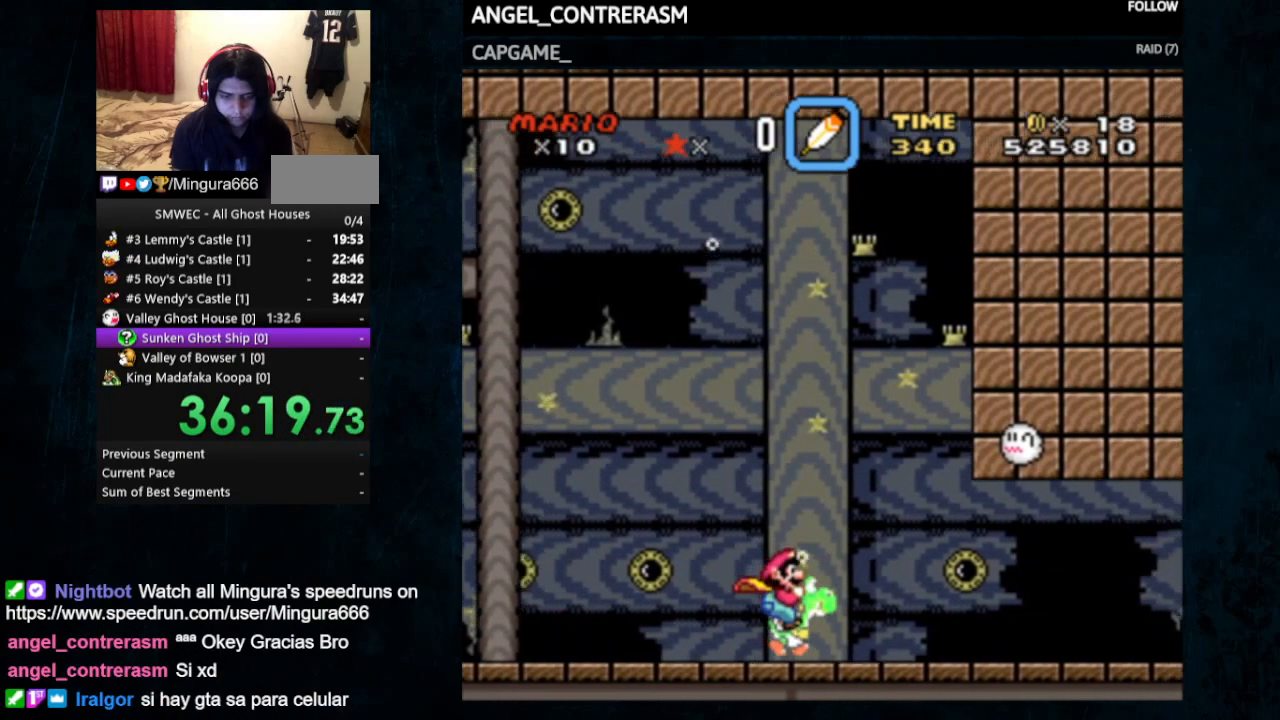
{"buttons": ["DPAD_DOWN", "DPAD_RIGHT"], "events": [[200, "B", "down"], [300, "B", "up"]]}
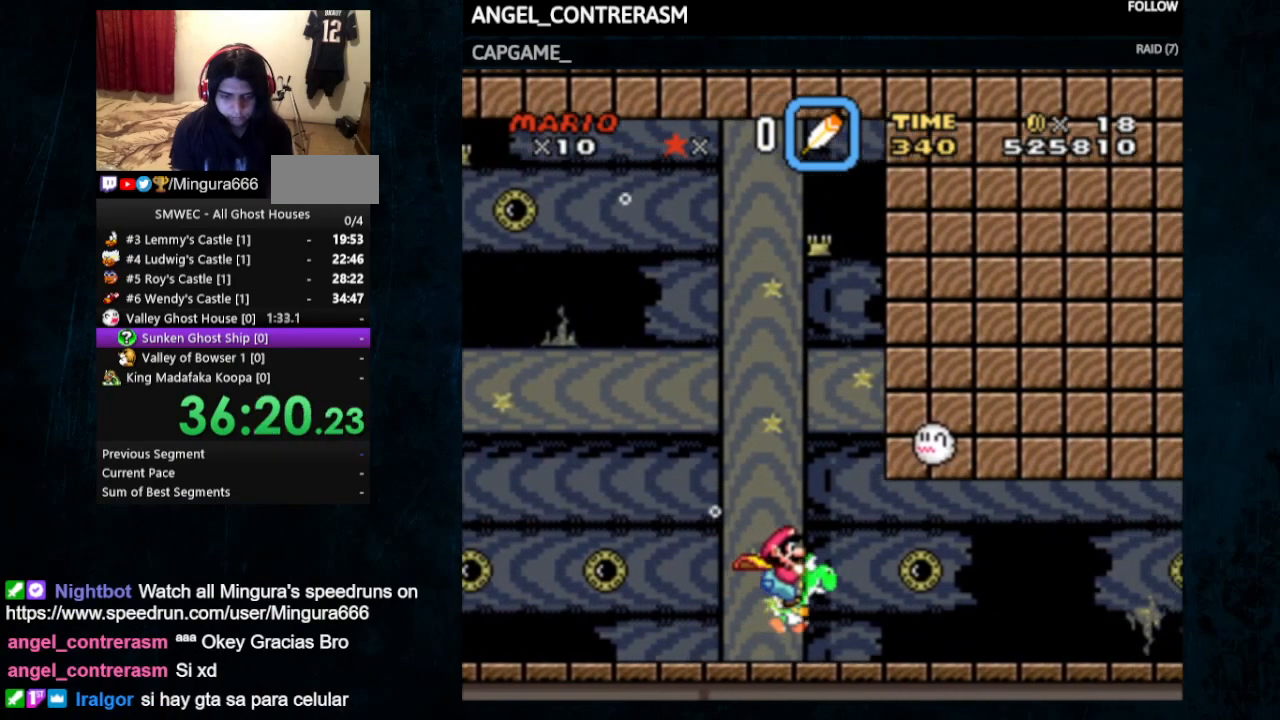
{"buttons": ["B", "DPAD_DOWN", "DPAD_RIGHT"], "events": [[33, "B", "down"], [100, "B", "up"], [500, "B", "down"]]}
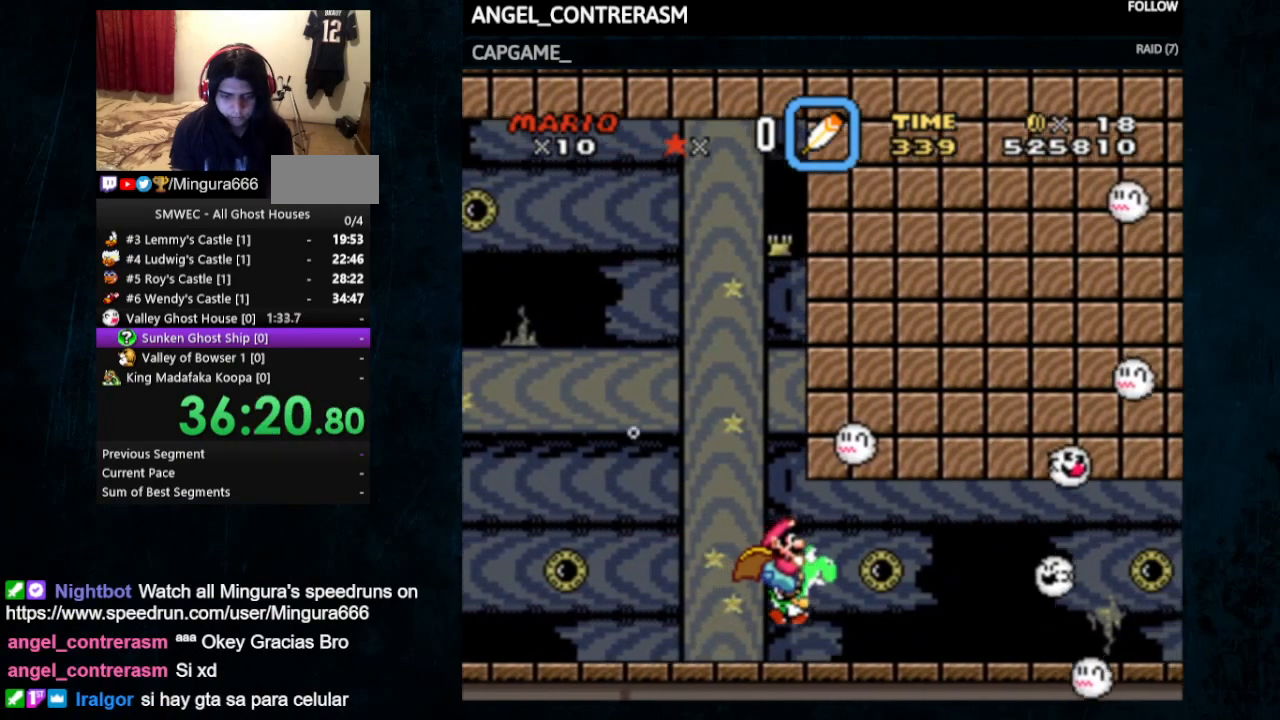
{"buttons": ["DPAD_DOWN", "DPAD_RIGHT"], "events": [[100, "B", "up"], [400, "B", "down"], [500, "B", "up"]]}